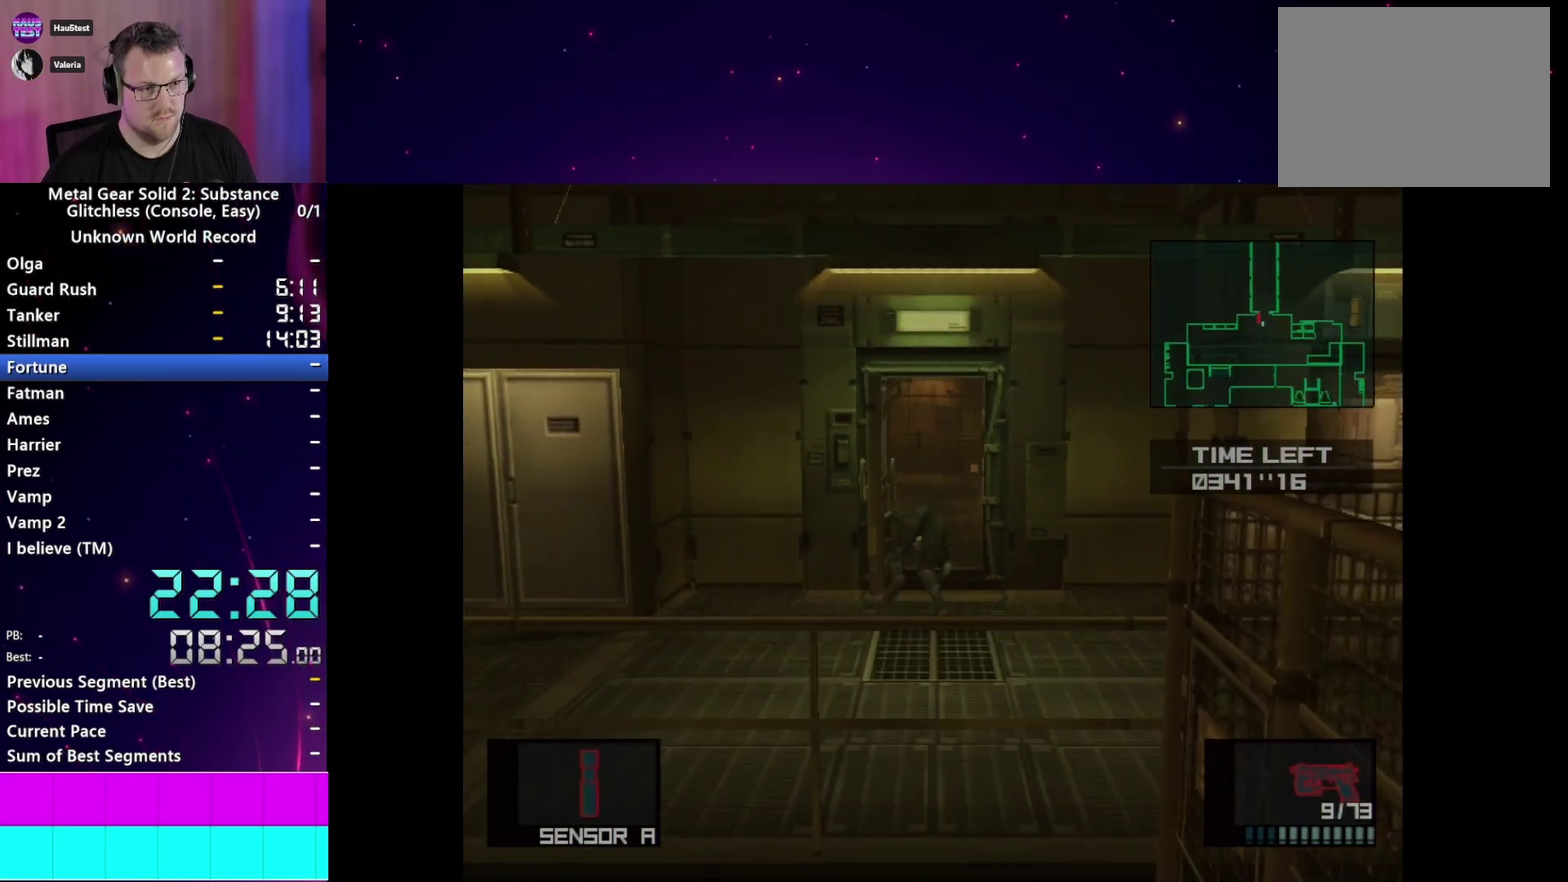
Gameplay with a controller (PlayStation layout); each line is a JSON object with the inputs held at the frame after it. "events" lists button and stick changes between this image and that frame as [ms after this image, input, new state], when the widget could be followed in between. This overlay highlights the sticks when they move; stick clicks (L3 R3) are not distinguishable. Not read: L3 R3.
{"buttons": [], "left_stick": "left", "right_stick": "center", "events": [[300, "L1", "up"]]}
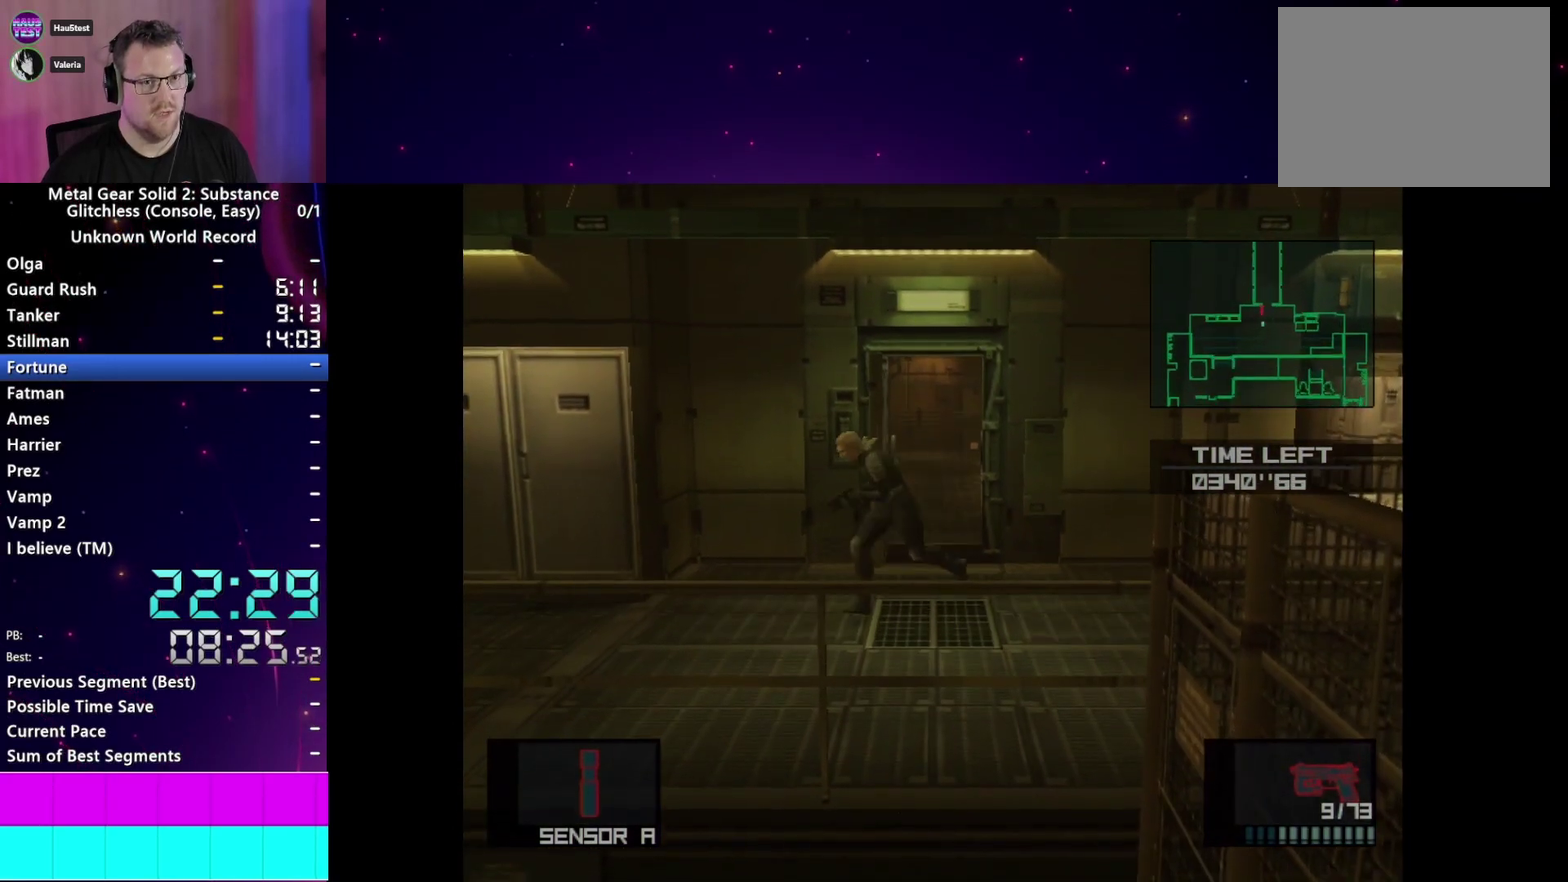
{"buttons": [], "left_stick": "down-left", "right_stick": "center", "events": [[33, "left_stick", "down-left"]]}
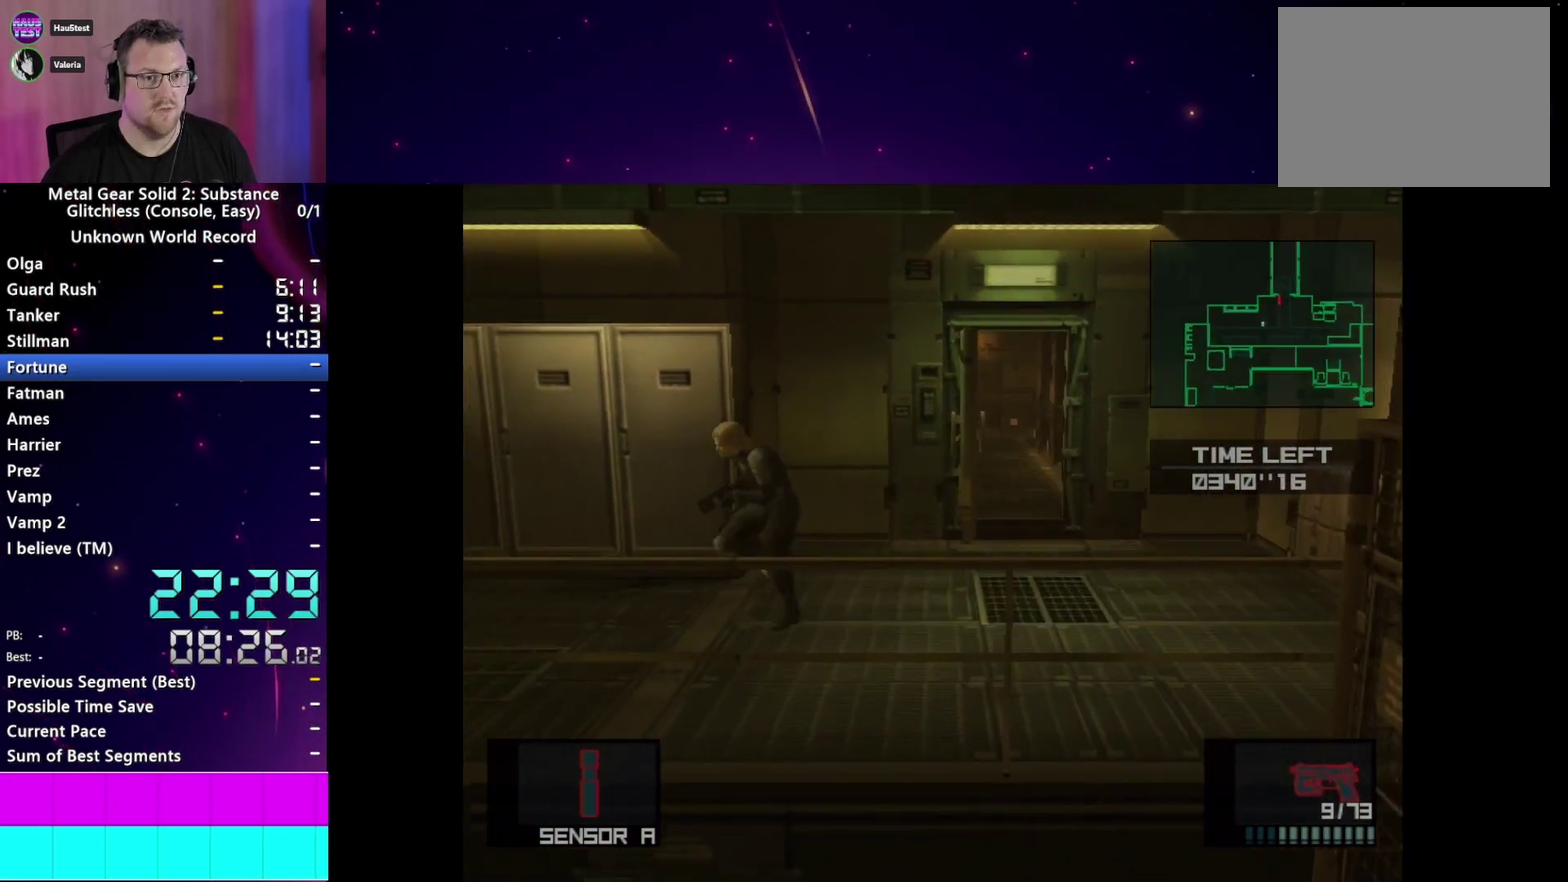
{"buttons": [], "left_stick": "down-left", "right_stick": "center"}
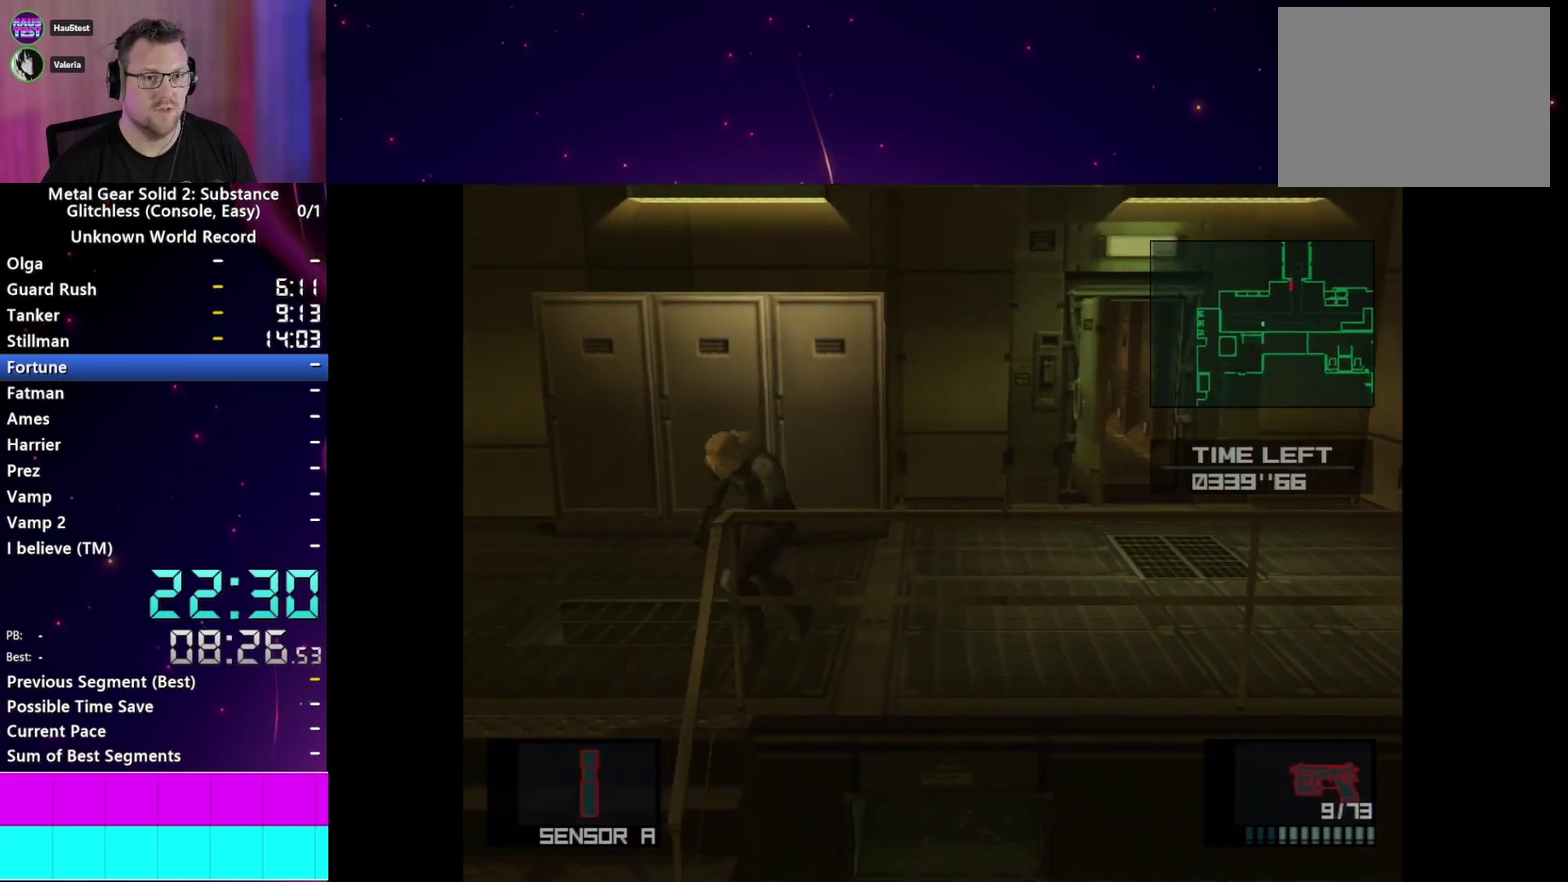
{"buttons": ["L1"], "left_stick": "down", "right_stick": "center"}
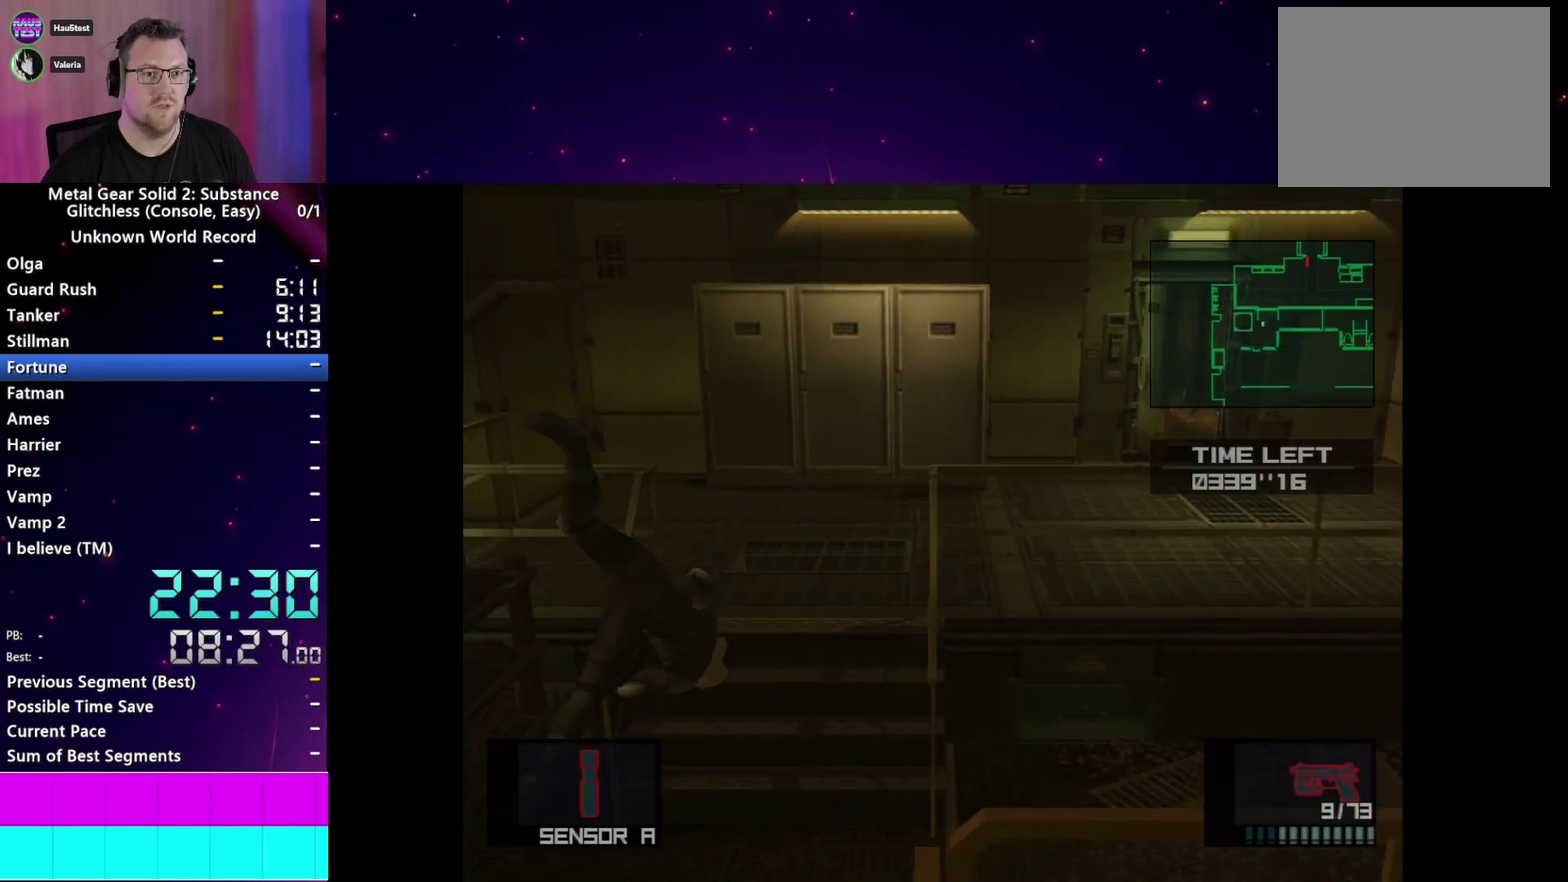
{"buttons": ["L1"], "left_stick": "left", "right_stick": "center", "events": [[33, "left_stick", "down-left"], [333, "left_stick", "left"]]}
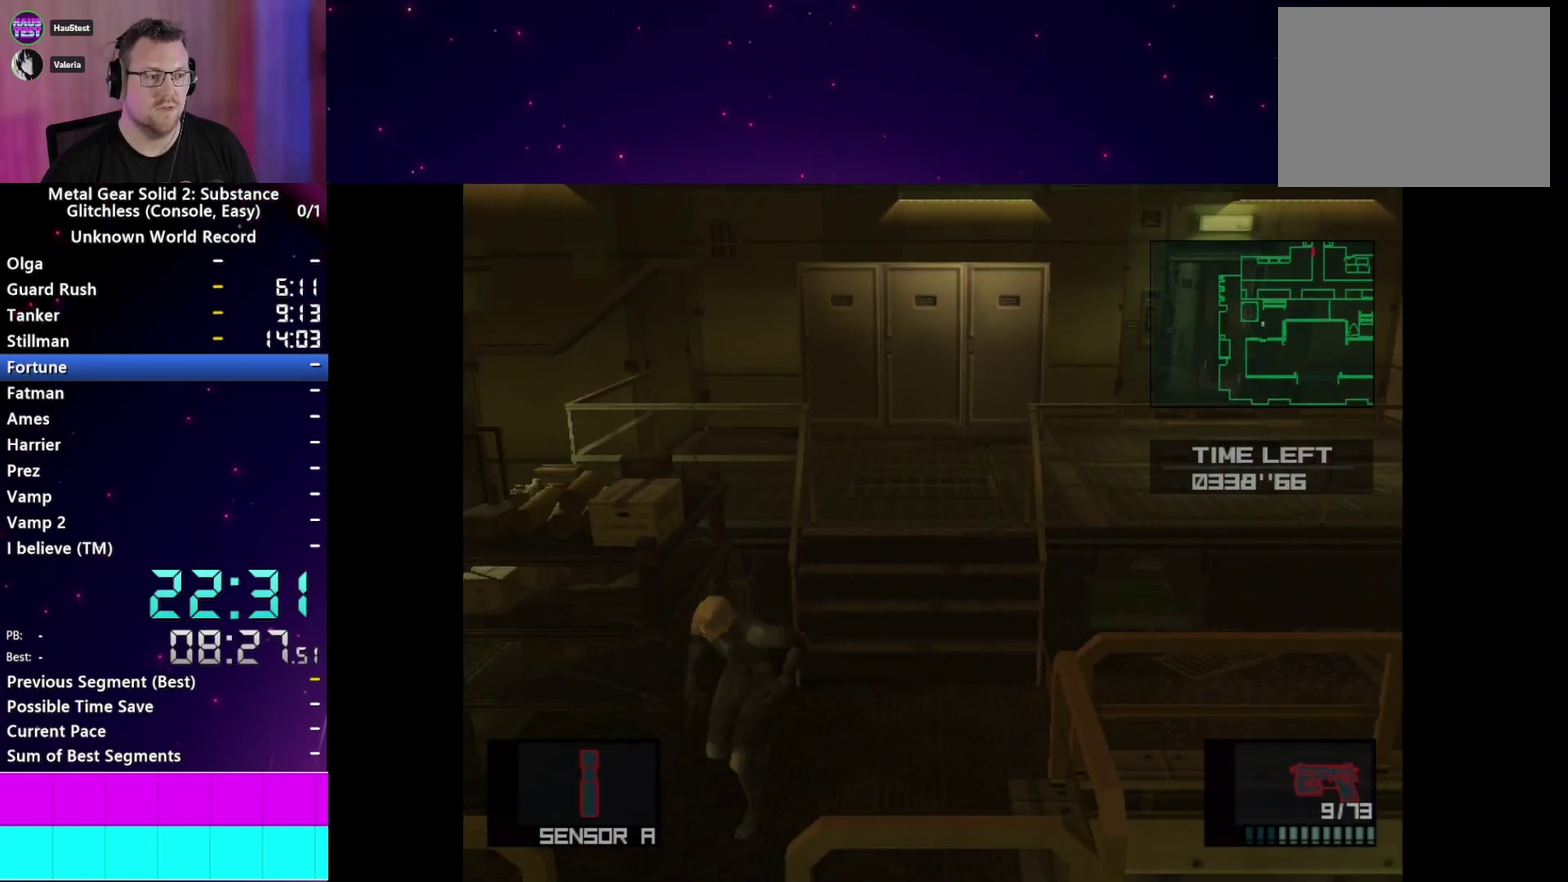
{"buttons": ["L1"], "left_stick": "down-left", "right_stick": "center", "events": [[500, "left_stick", "down-left"]]}